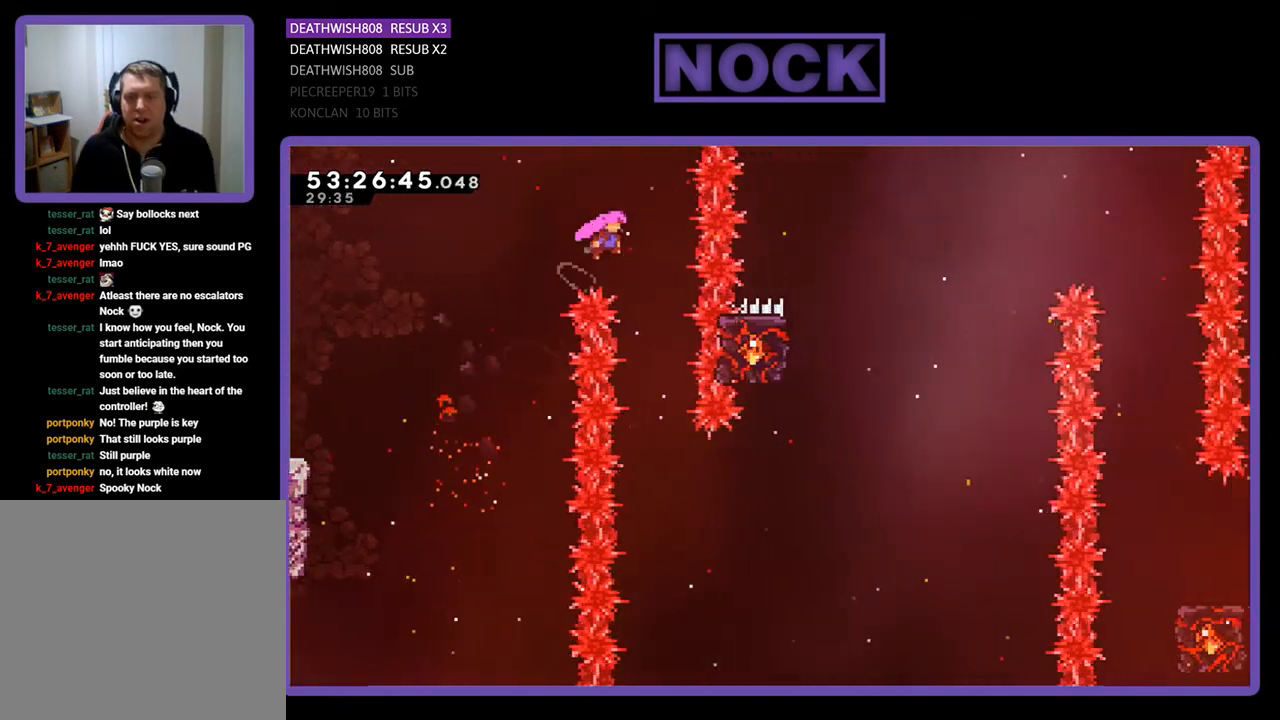
Gameplay with a controller (PlayStation layout); each line is a JSON object with the inputs held at the frame after it. "events" lists button and stick changes between this image and that frame as [ms after this image, input, new state], when the widget could be followed in between. Not read: left_stick.
{"buttons": ["R2"], "right_stick": "center", "events": [[133, "DPAD_UP", "up"], [200, "CROSS", "up"], [200, "DPAD_RIGHT", "up"]]}
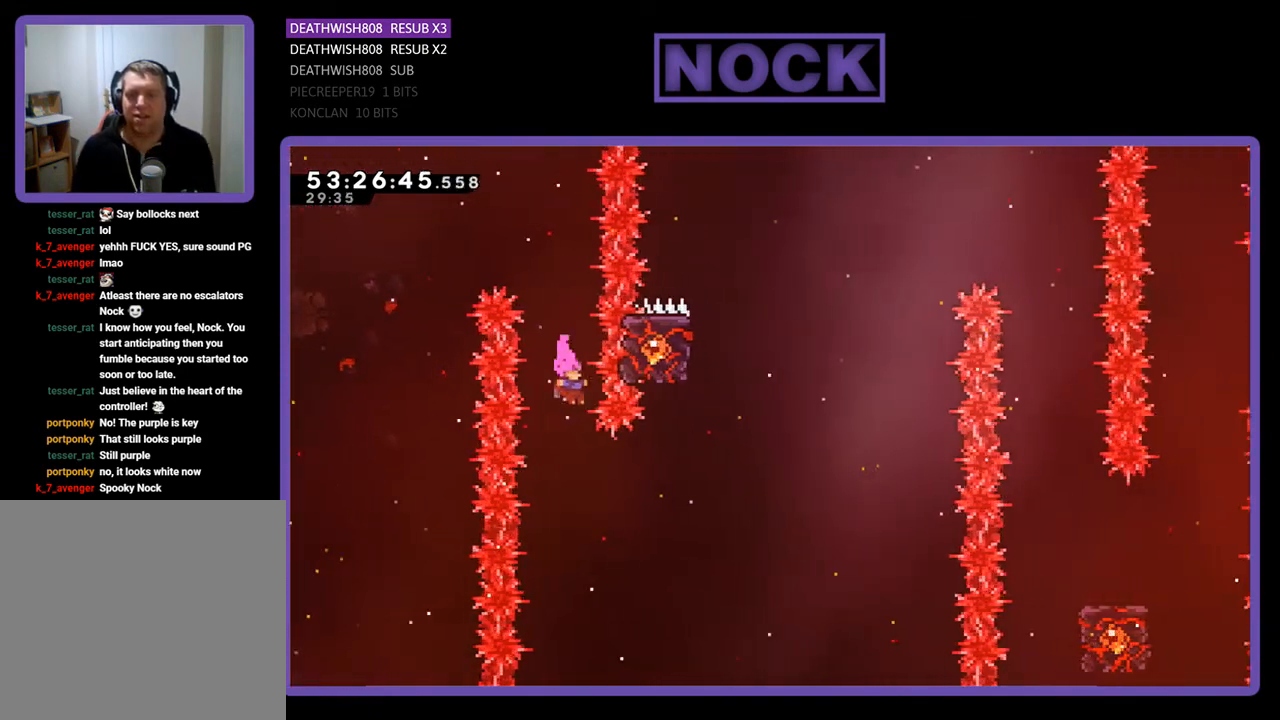
{"buttons": ["R2", "DPAD_UP", "DPAD_RIGHT"], "right_stick": "center", "events": [[133, "DPAD_RIGHT", "down"], [267, "CIRCLE", "down"], [467, "DPAD_UP", "down"], [500, "CIRCLE", "up"]]}
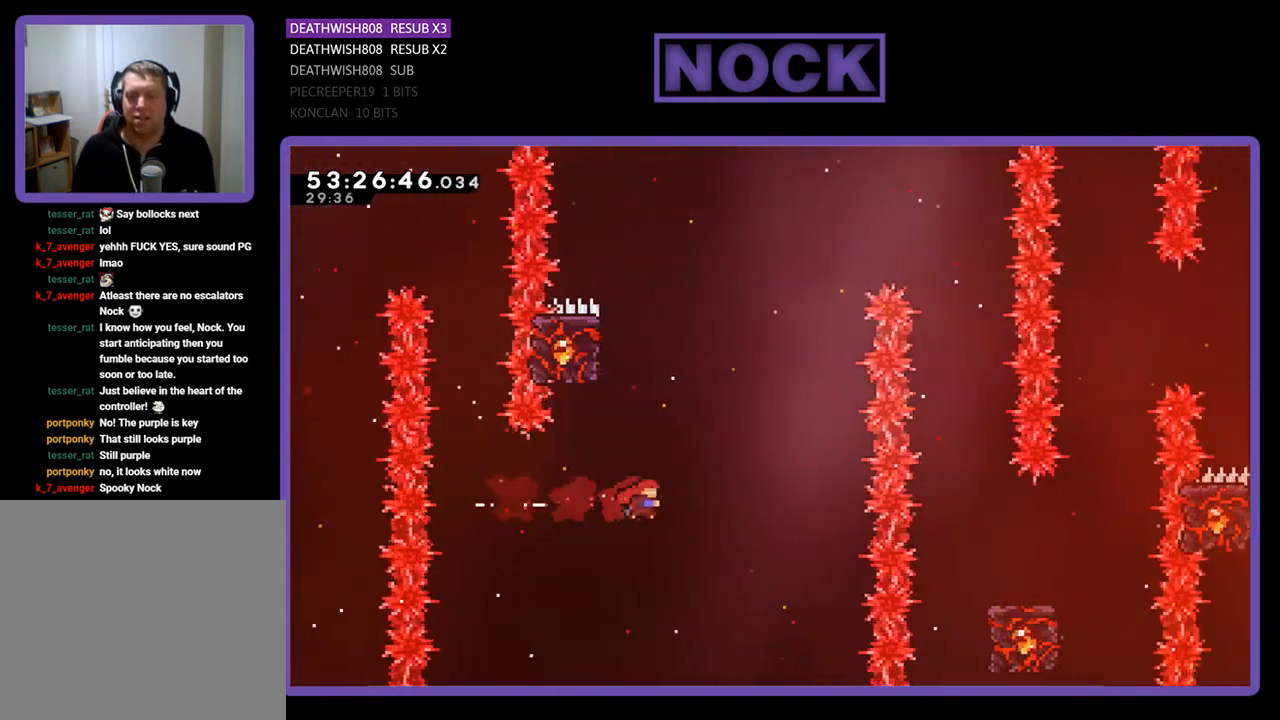
{"buttons": ["R2", "DPAD_UP", "DPAD_LEFT"], "right_stick": "center", "events": [[33, "DPAD_RIGHT", "up"], [67, "CIRCLE", "down"], [300, "DPAD_LEFT", "down"], [400, "CIRCLE", "up"]]}
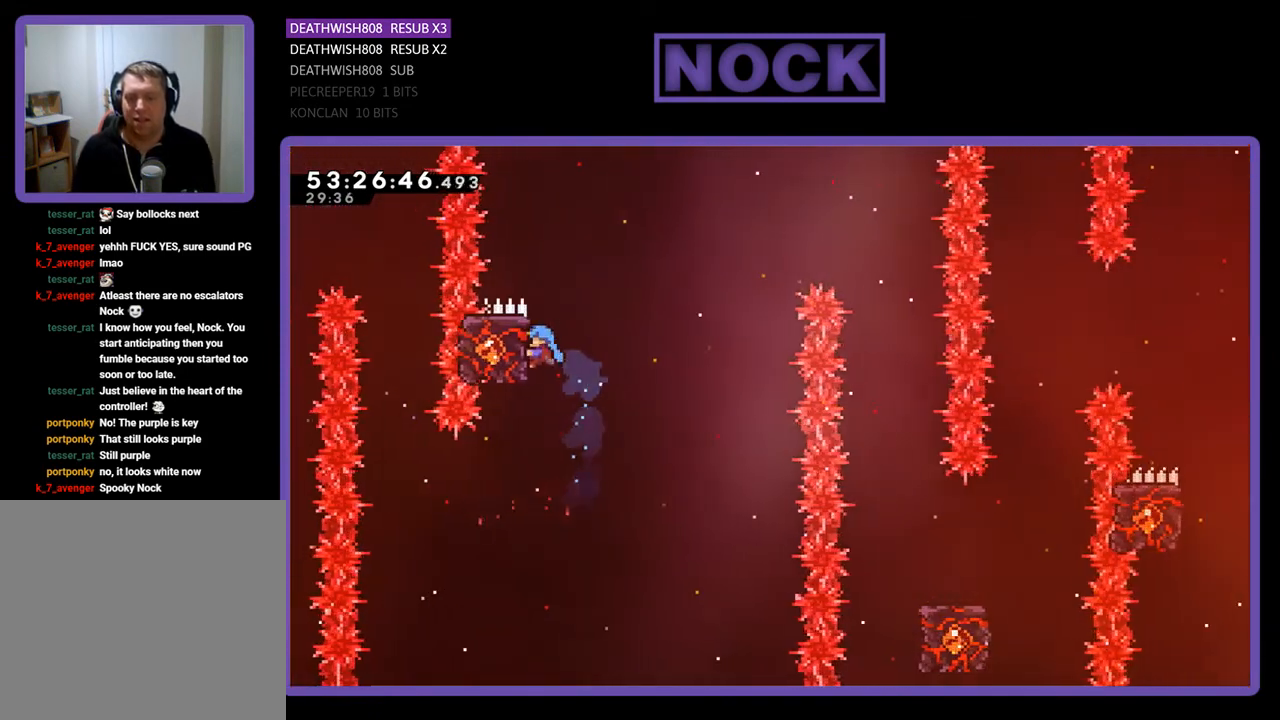
{"buttons": ["CROSS", "R2", "DPAD_UP", "DPAD_RIGHT"], "right_stick": "center", "events": [[200, "DPAD_LEFT", "up"], [400, "DPAD_RIGHT", "down"], [500, "CROSS", "down"]]}
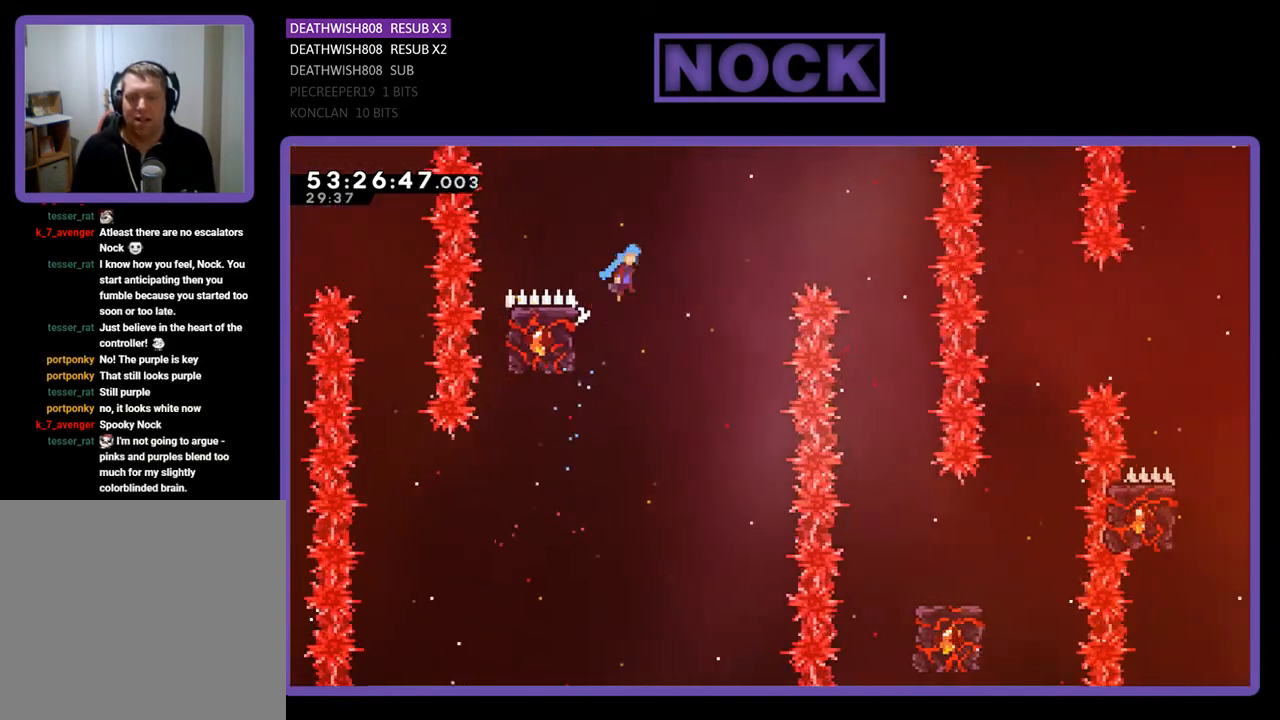
{"buttons": ["R2", "DPAD_LEFT"], "right_stick": "center", "events": [[267, "CROSS", "up"], [300, "DPAD_RIGHT", "up"], [300, "DPAD_UP", "up"], [400, "DPAD_LEFT", "down"]]}
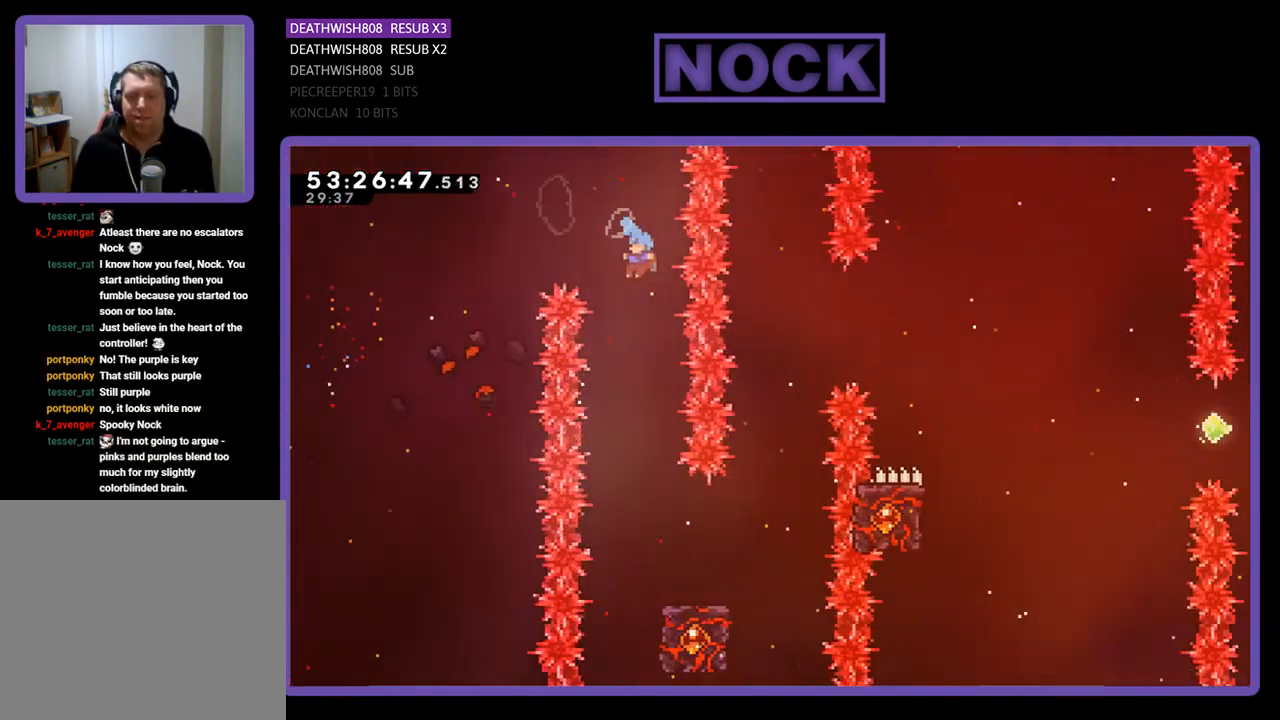
{"buttons": ["R2", "DPAD_RIGHT"], "right_stick": "center", "events": [[33, "DPAD_LEFT", "up"], [467, "DPAD_RIGHT", "down"]]}
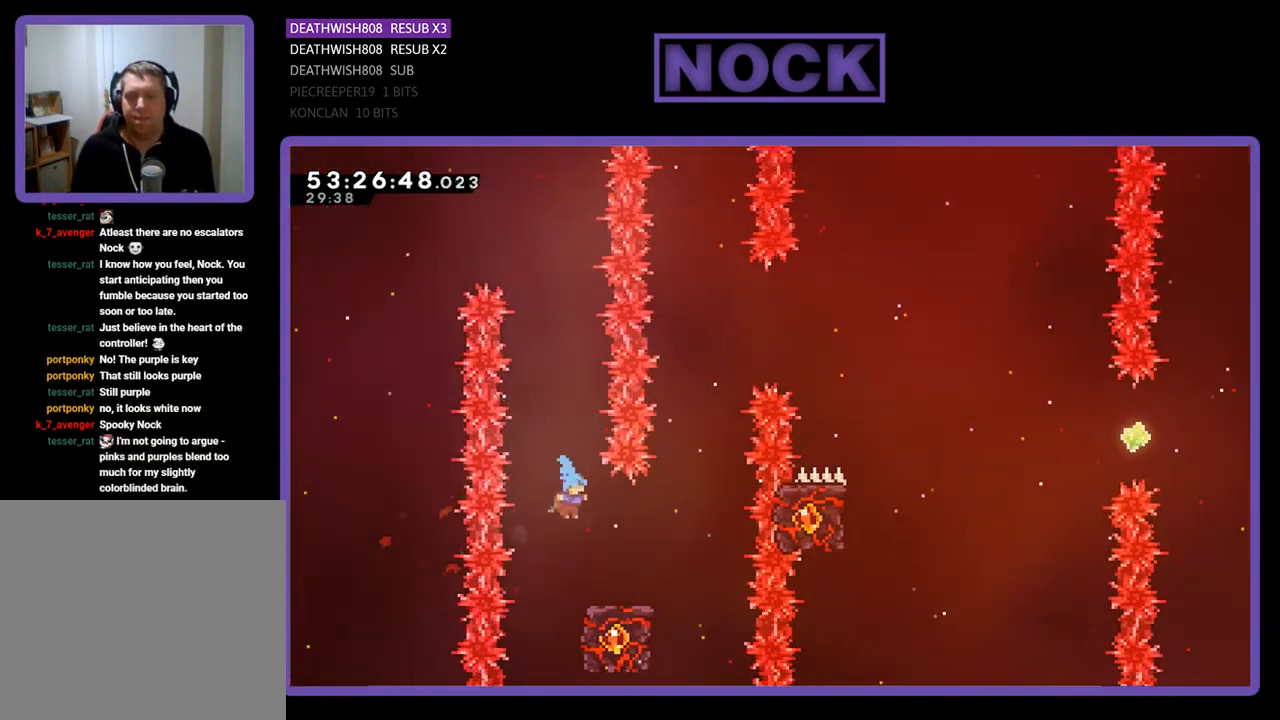
{"buttons": ["R2"], "right_stick": "center", "events": [[267, "DPAD_RIGHT", "up"]]}
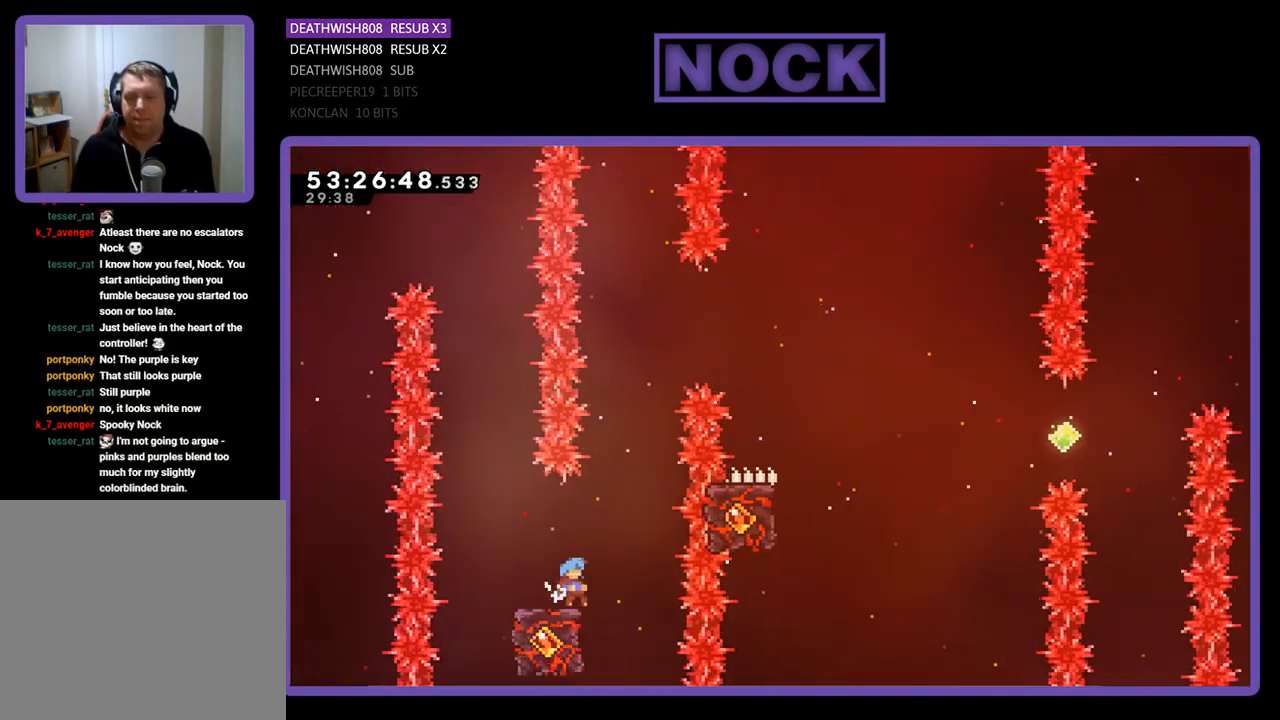
{"buttons": ["CROSS", "R2", "DPAD_UP", "DPAD_RIGHT"], "right_stick": "center", "events": [[100, "DPAD_RIGHT", "down"], [100, "DPAD_UP", "down"], [133, "CROSS", "down"]]}
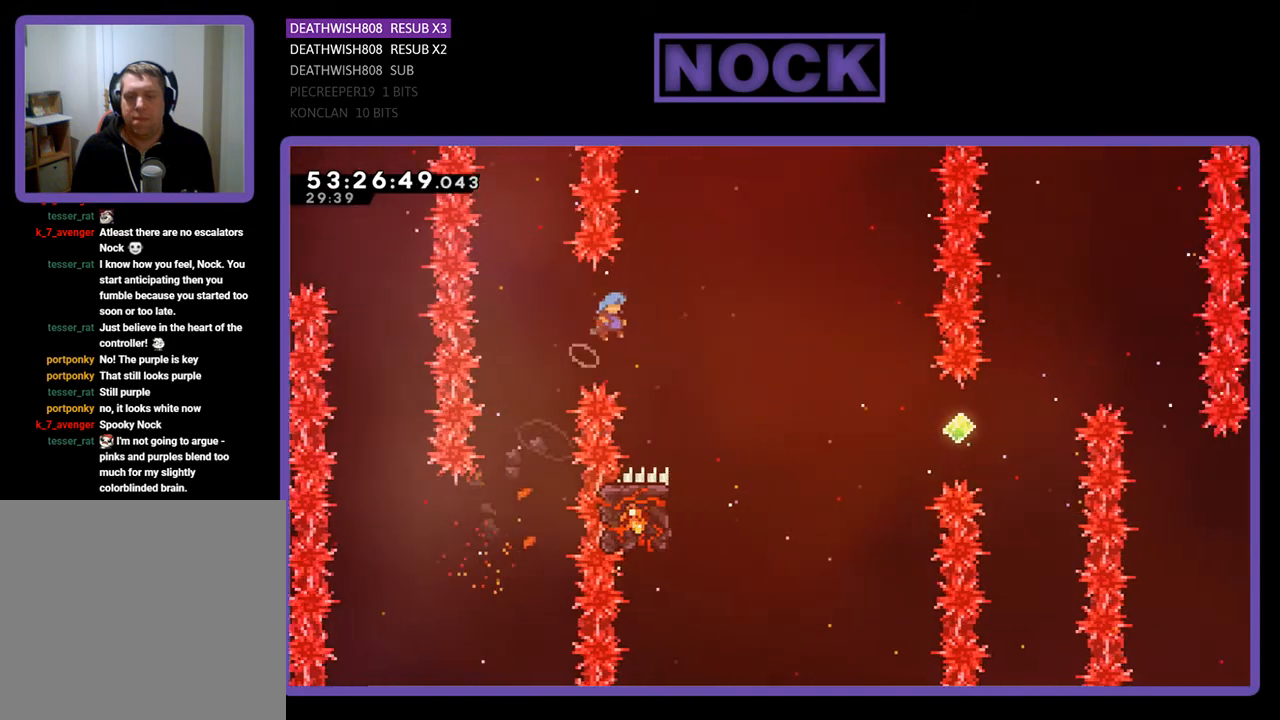
{"buttons": ["R2"], "right_stick": "center", "events": [[233, "DPAD_UP", "up"], [300, "CROSS", "up"], [300, "DPAD_UP", "down"], [333, "DPAD_RIGHT", "up"], [333, "DPAD_UP", "up"]]}
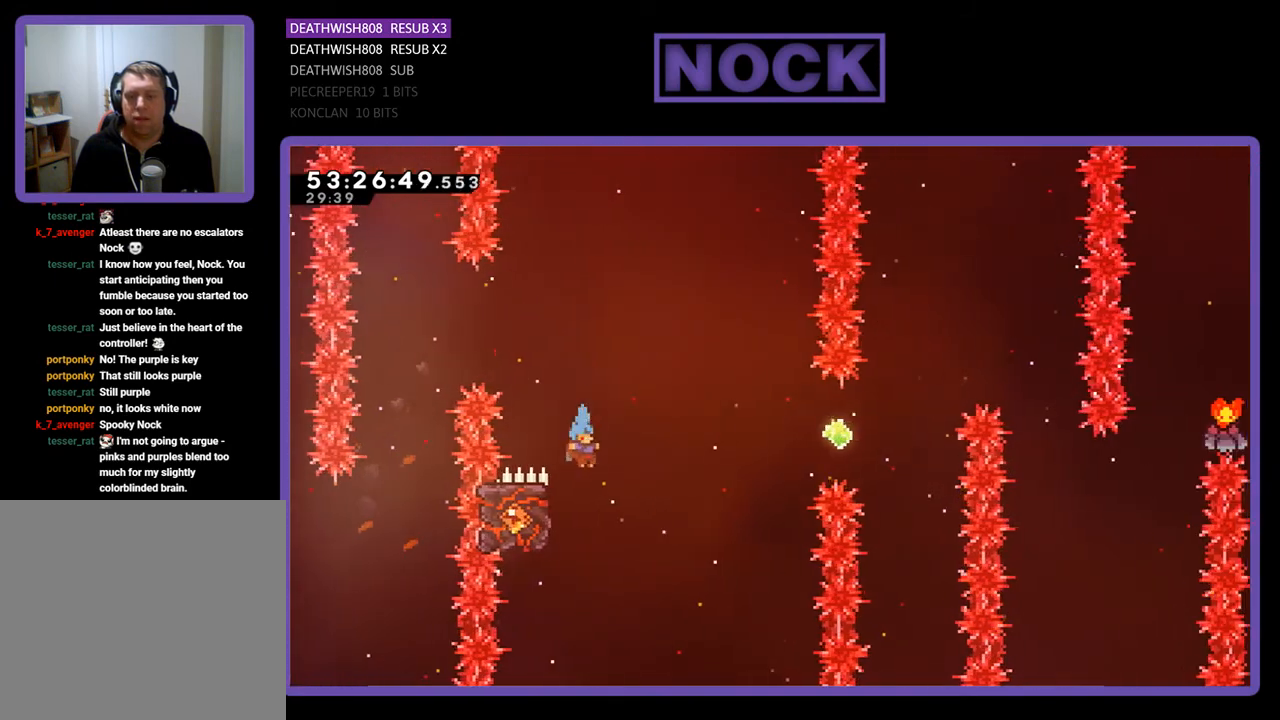
{"buttons": ["R2", "DPAD_UP", "DPAD_RIGHT"], "right_stick": "center", "events": [[133, "DPAD_LEFT", "down"], [200, "DPAD_UP", "down"], [400, "DPAD_LEFT", "up"], [467, "DPAD_RIGHT", "down"]]}
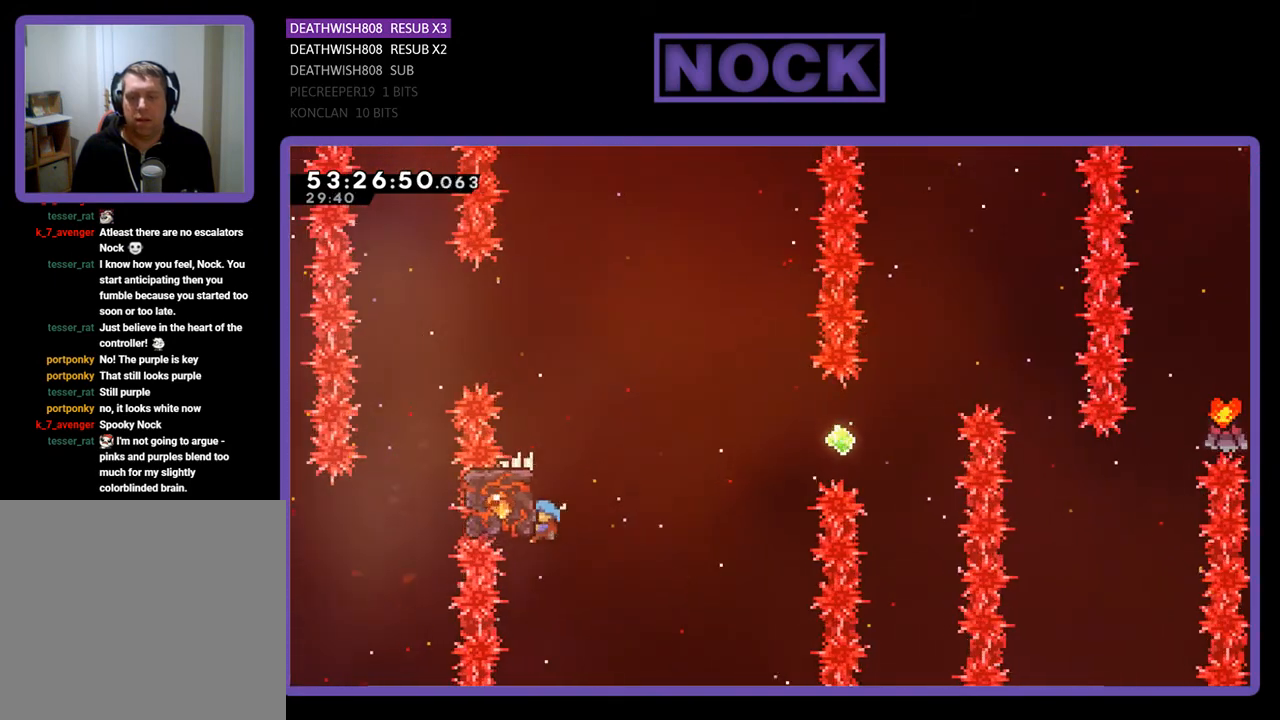
{"buttons": ["CROSS", "R2", "DPAD_UP", "DPAD_RIGHT"], "right_stick": "center", "events": [[233, "CROSS", "down"]]}
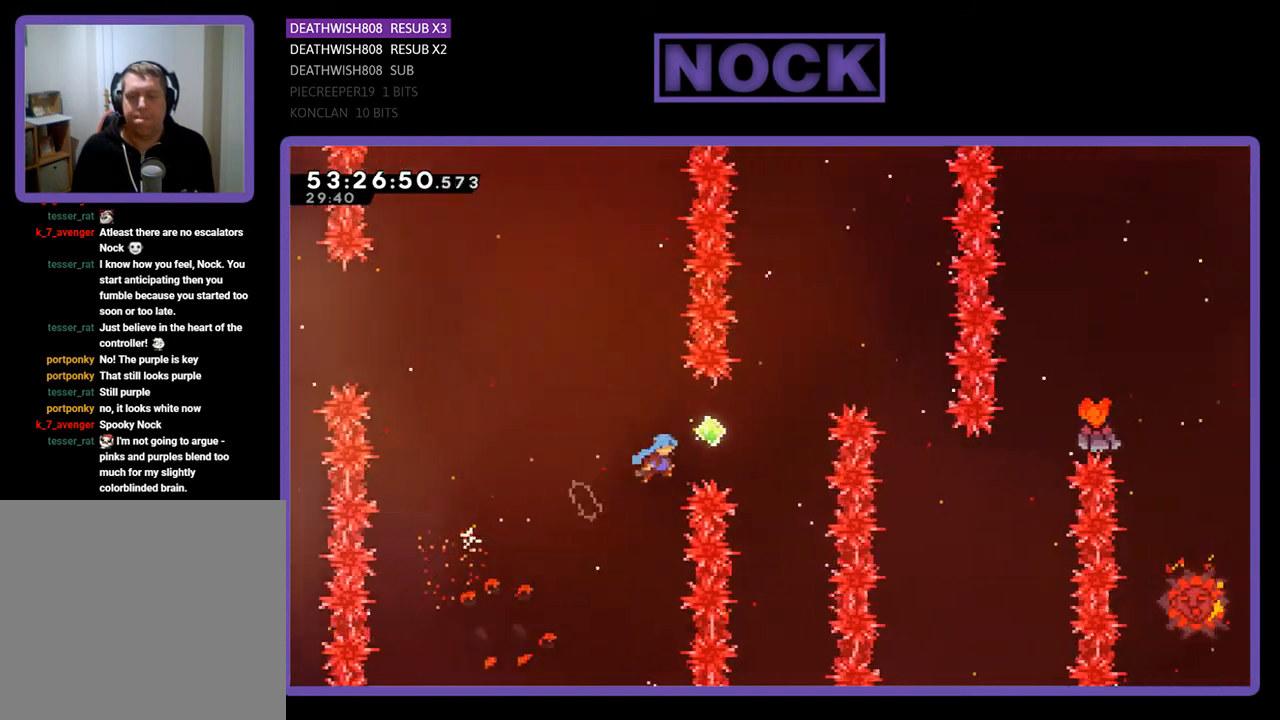
{"buttons": ["CIRCLE", "R2", "DPAD_UP", "DPAD_RIGHT"], "right_stick": "center", "events": [[133, "CROSS", "up"], [233, "CIRCLE", "down"]]}
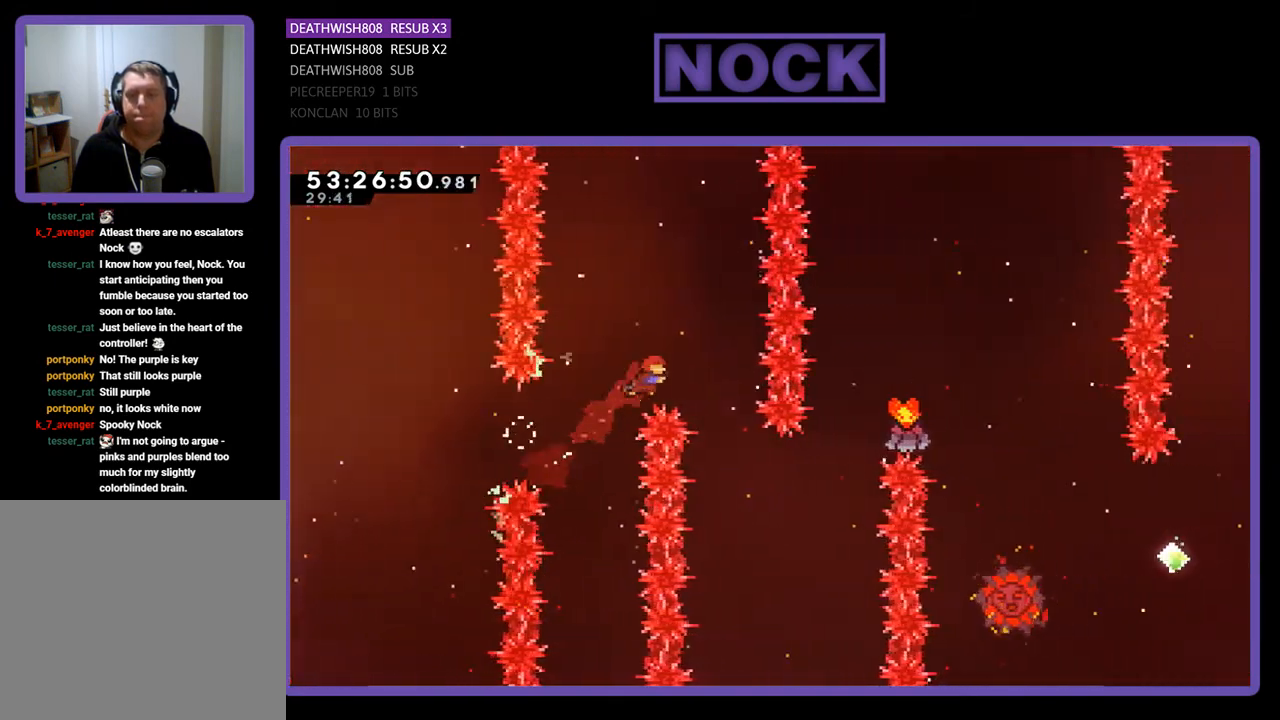
{"buttons": ["R2", "DPAD_UP", "DPAD_RIGHT"], "right_stick": "center", "events": [[200, "CIRCLE", "up"], [333, "DPAD_RIGHT", "up"], [333, "DPAD_UP", "up"], [400, "DPAD_RIGHT", "down"], [400, "DPAD_UP", "down"]]}
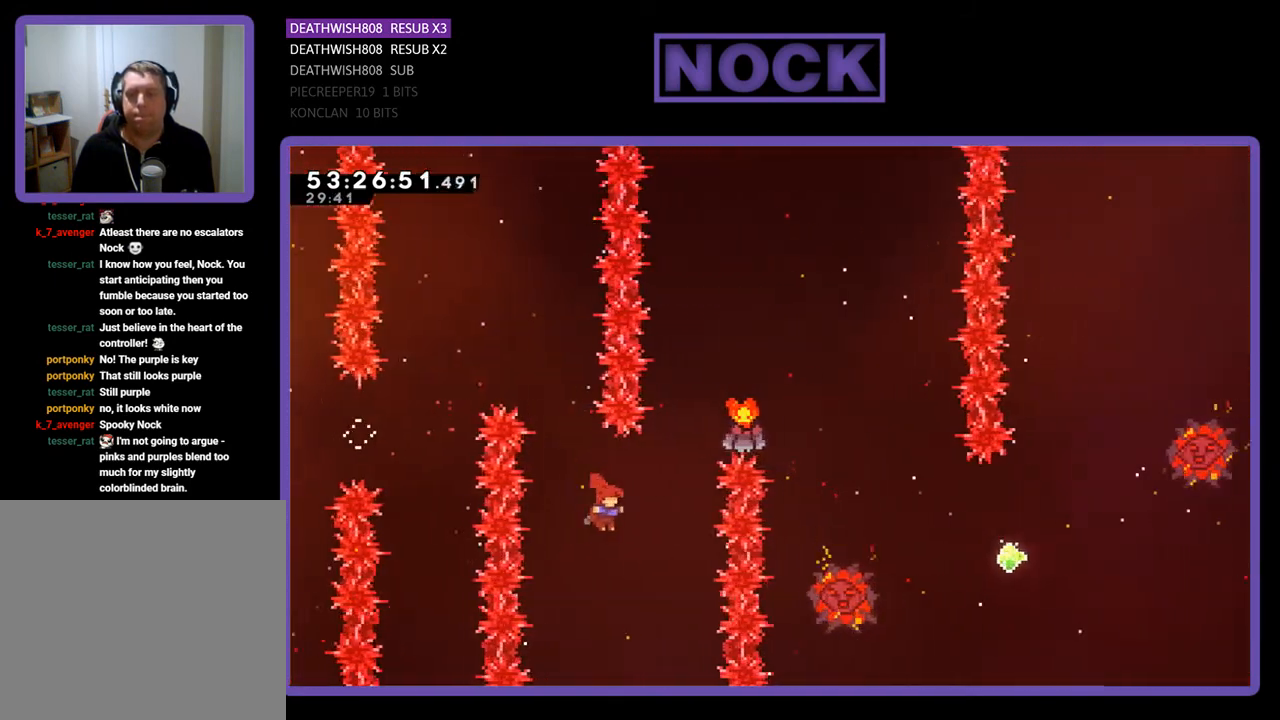
{"buttons": ["CIRCLE", "R2", "DPAD_UP", "DPAD_RIGHT"], "right_stick": "center", "events": [[33, "CIRCLE", "down"]]}
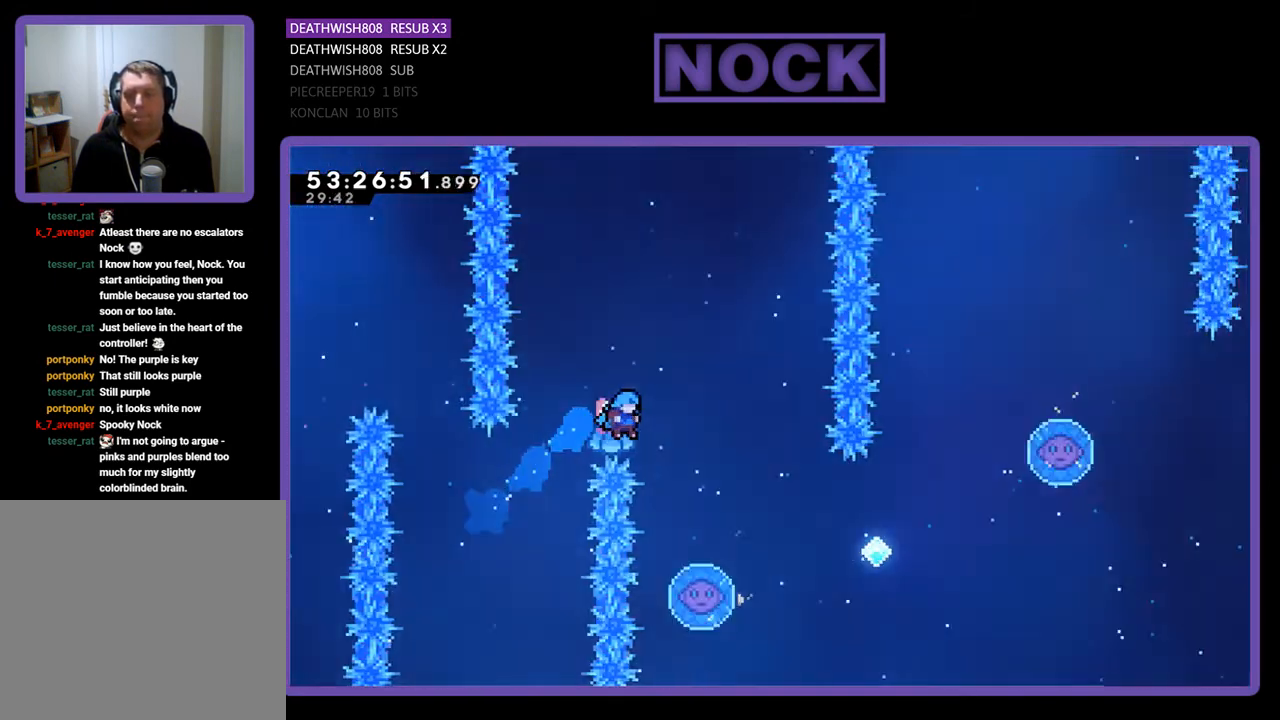
{"buttons": ["R2"], "right_stick": "center", "events": [[167, "CIRCLE", "up"], [200, "DPAD_UP", "up"], [233, "DPAD_RIGHT", "up"], [367, "DPAD_RIGHT", "down"], [500, "DPAD_RIGHT", "up"]]}
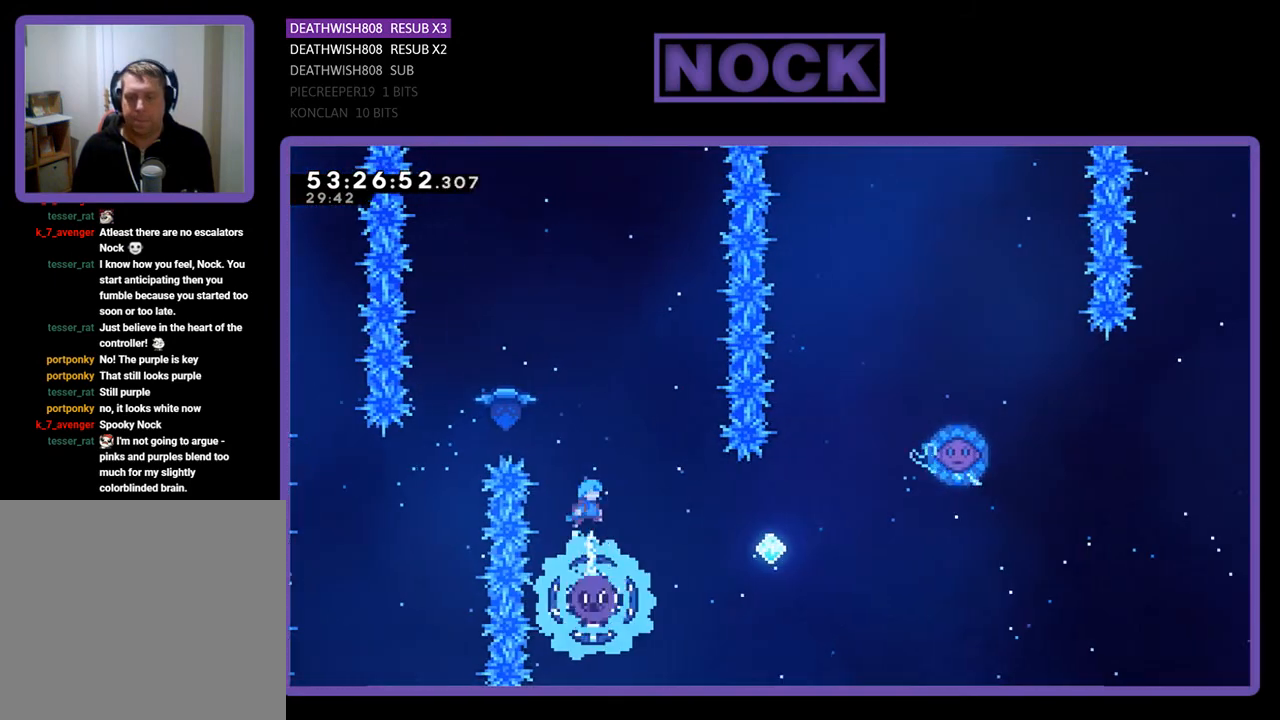
{"buttons": ["R2", "DPAD_RIGHT"], "right_stick": "center", "events": [[200, "DPAD_RIGHT", "down"], [300, "DPAD_RIGHT", "up"], [400, "DPAD_RIGHT", "down"]]}
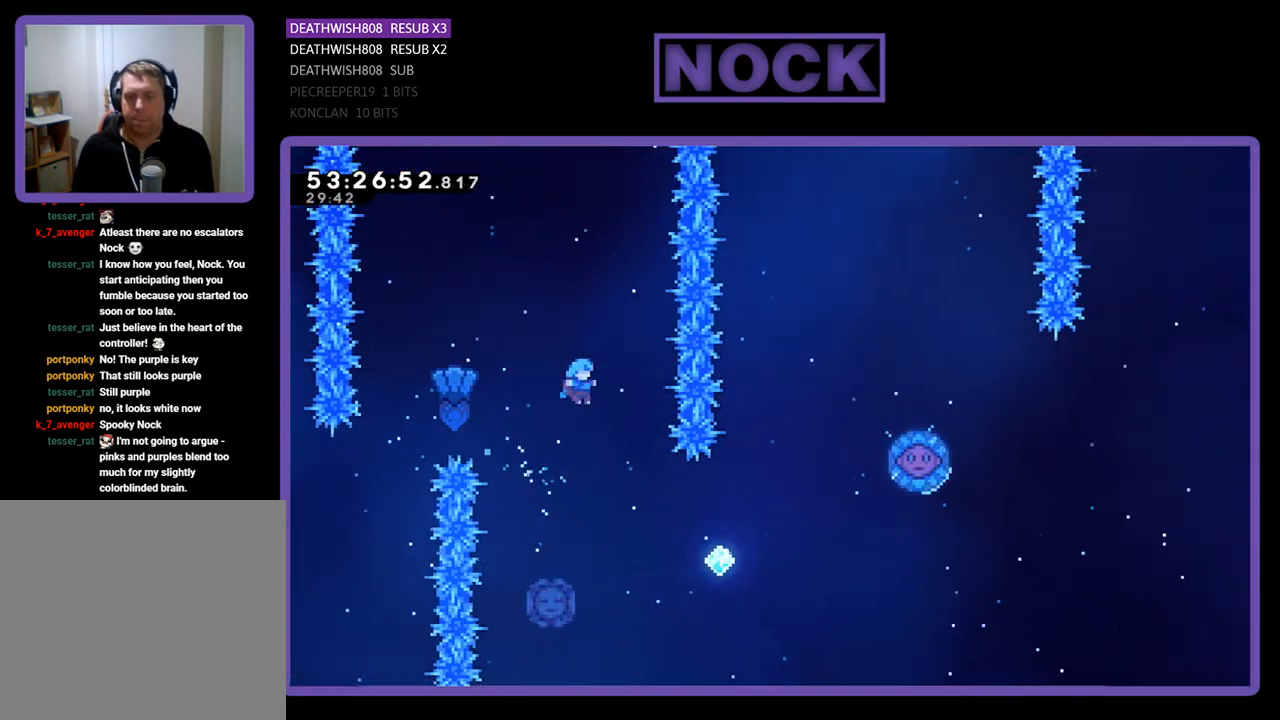
{"buttons": ["CIRCLE", "R2", "DPAD_UP", "DPAD_RIGHT"], "right_stick": "center", "events": [[300, "DPAD_UP", "down"], [467, "CIRCLE", "down"]]}
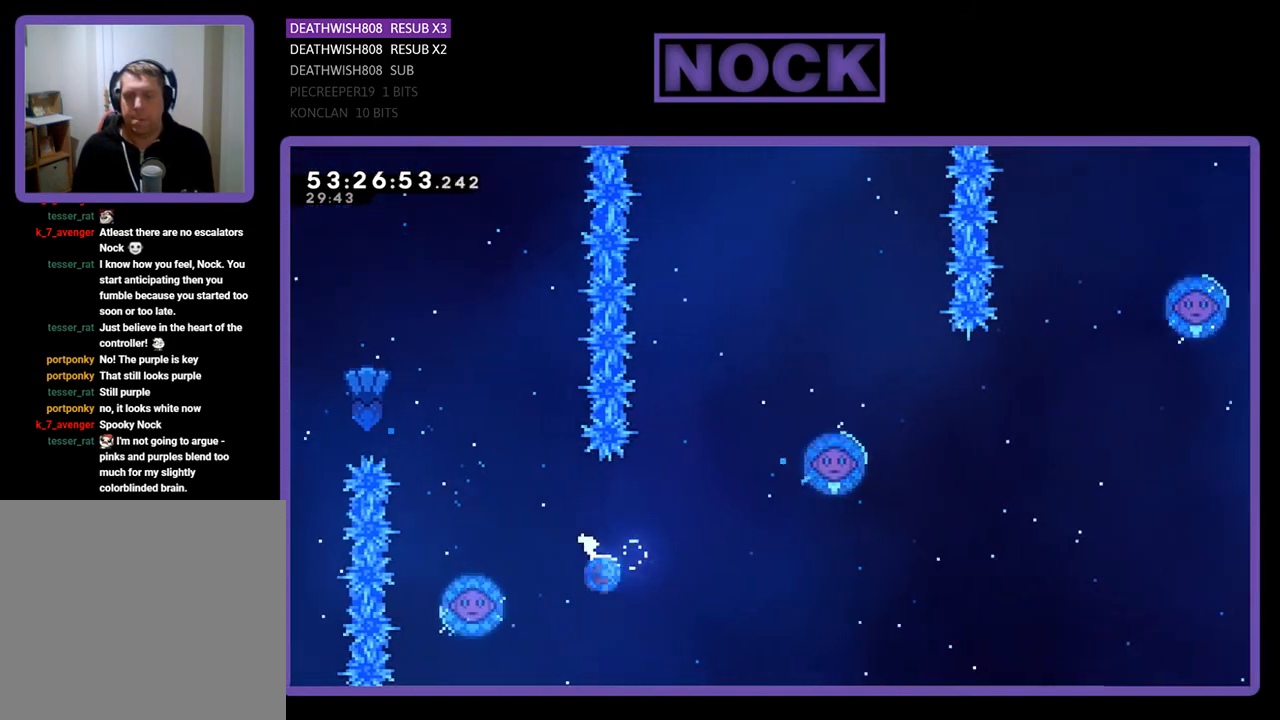
{"buttons": ["CIRCLE", "R2", "DPAD_UP", "DPAD_RIGHT"], "right_stick": "center", "events": [[300, "CIRCLE", "up"], [367, "CIRCLE", "down"]]}
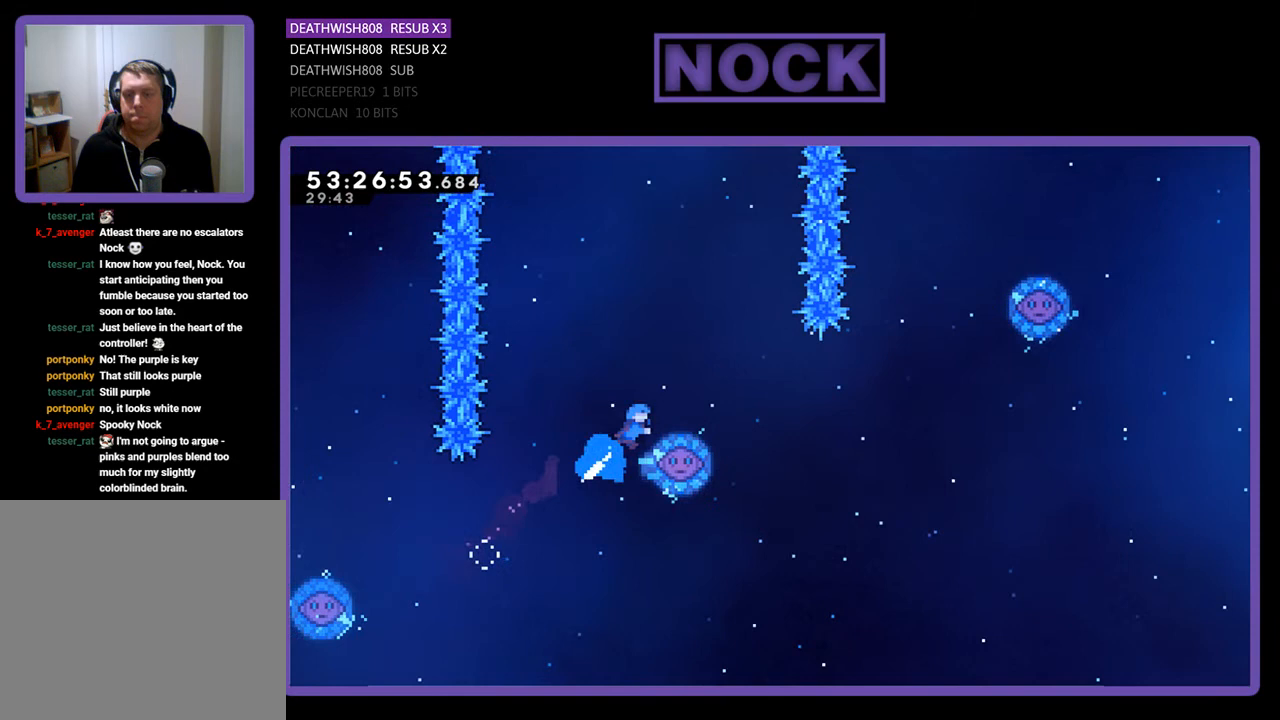
{"buttons": ["R2", "DPAD_UP", "DPAD_LEFT"], "right_stick": "center", "events": [[200, "DPAD_UP", "up"], [267, "CIRCLE", "up"], [300, "DPAD_UP", "down"], [333, "DPAD_RIGHT", "up"], [333, "DPAD_UP", "up"], [367, "DPAD_LEFT", "down"], [500, "DPAD_UP", "down"]]}
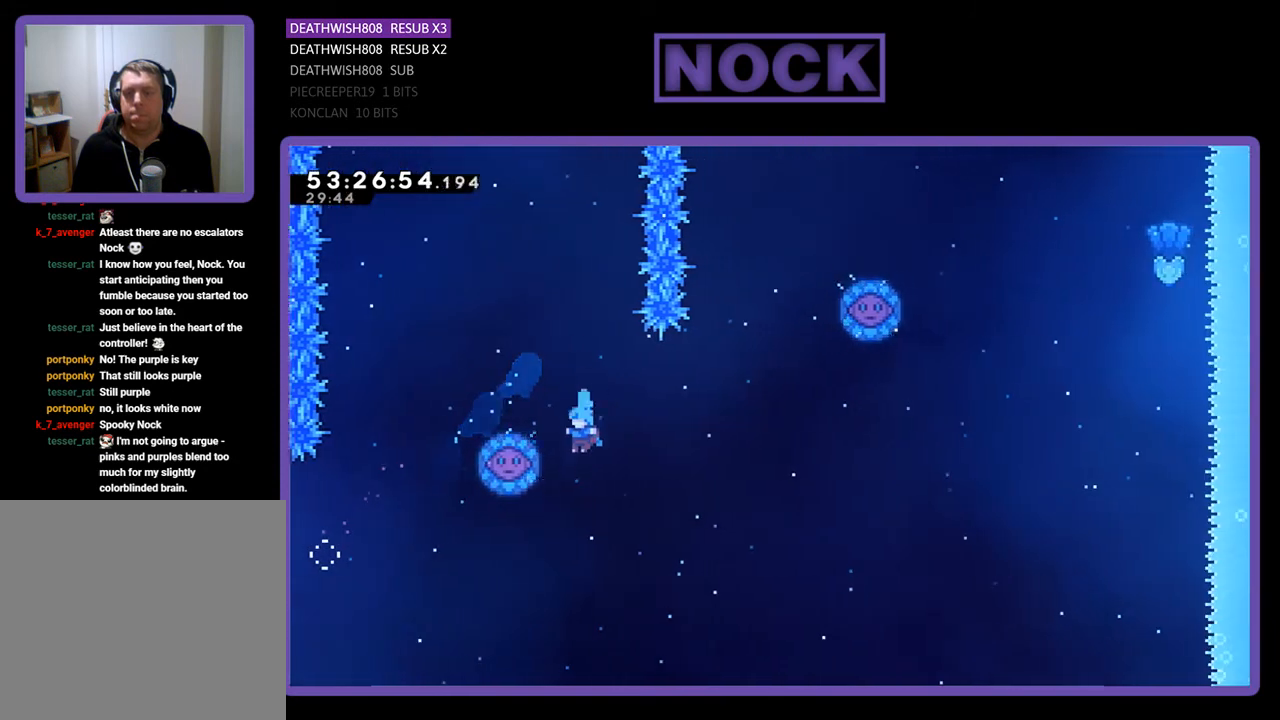
{"buttons": ["R2", "DPAD_UP", "DPAD_RIGHT"], "right_stick": "center", "events": [[300, "DPAD_LEFT", "up"], [367, "DPAD_RIGHT", "down"]]}
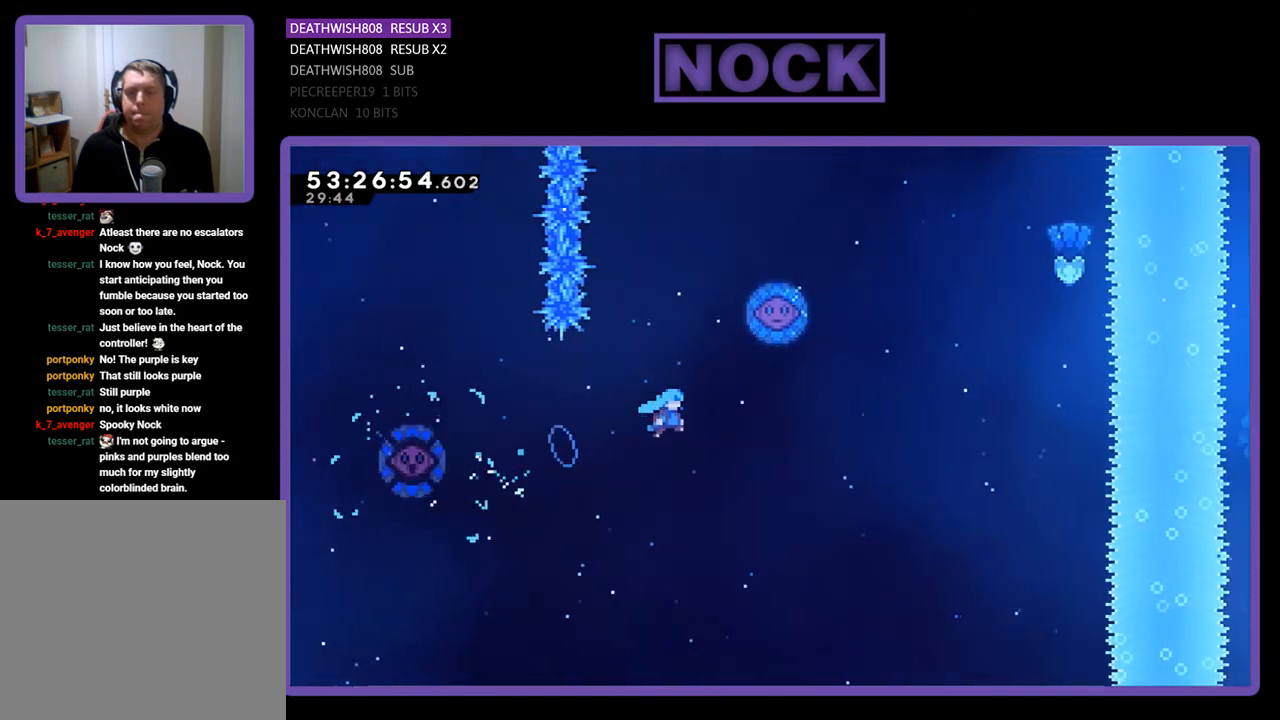
{"buttons": ["R2", "DPAD_UP"], "right_stick": "center", "events": [[100, "DPAD_RIGHT", "up"], [167, "CIRCLE", "down"], [500, "CIRCLE", "up"]]}
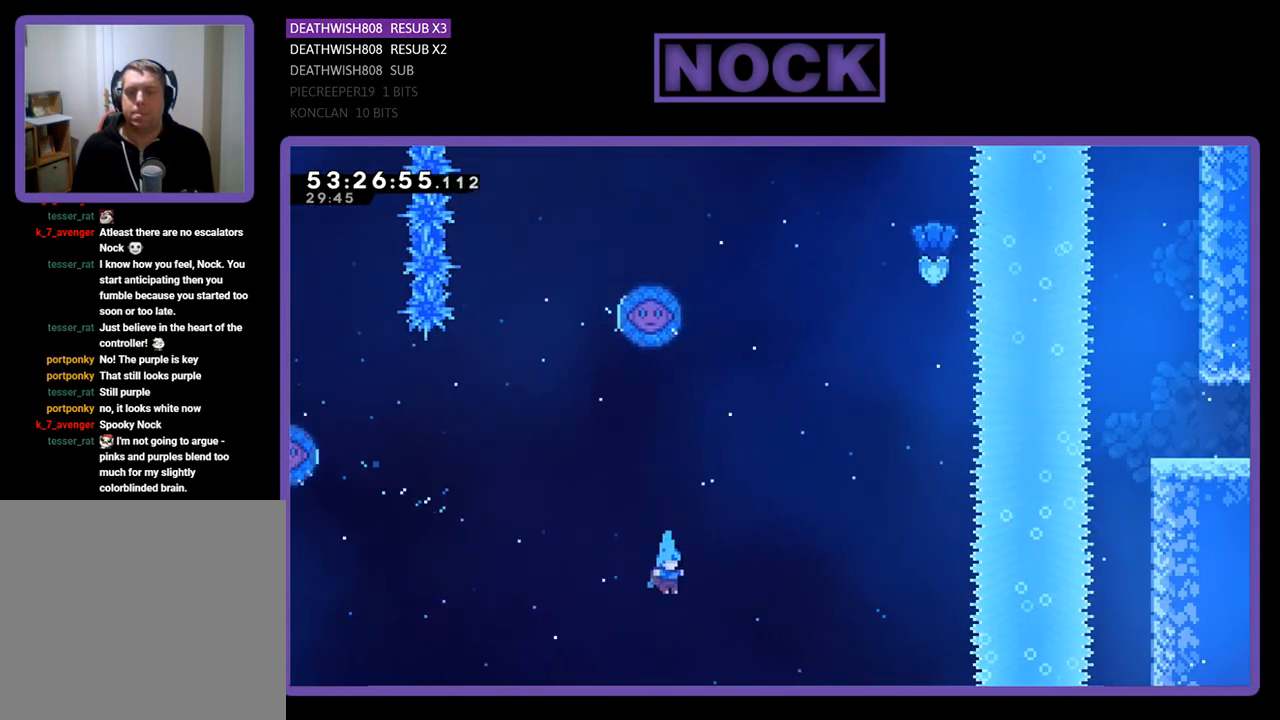
{"buttons": [], "right_stick": "center", "events": [[100, "R2", "up"], [133, "DPAD_UP", "up"]]}
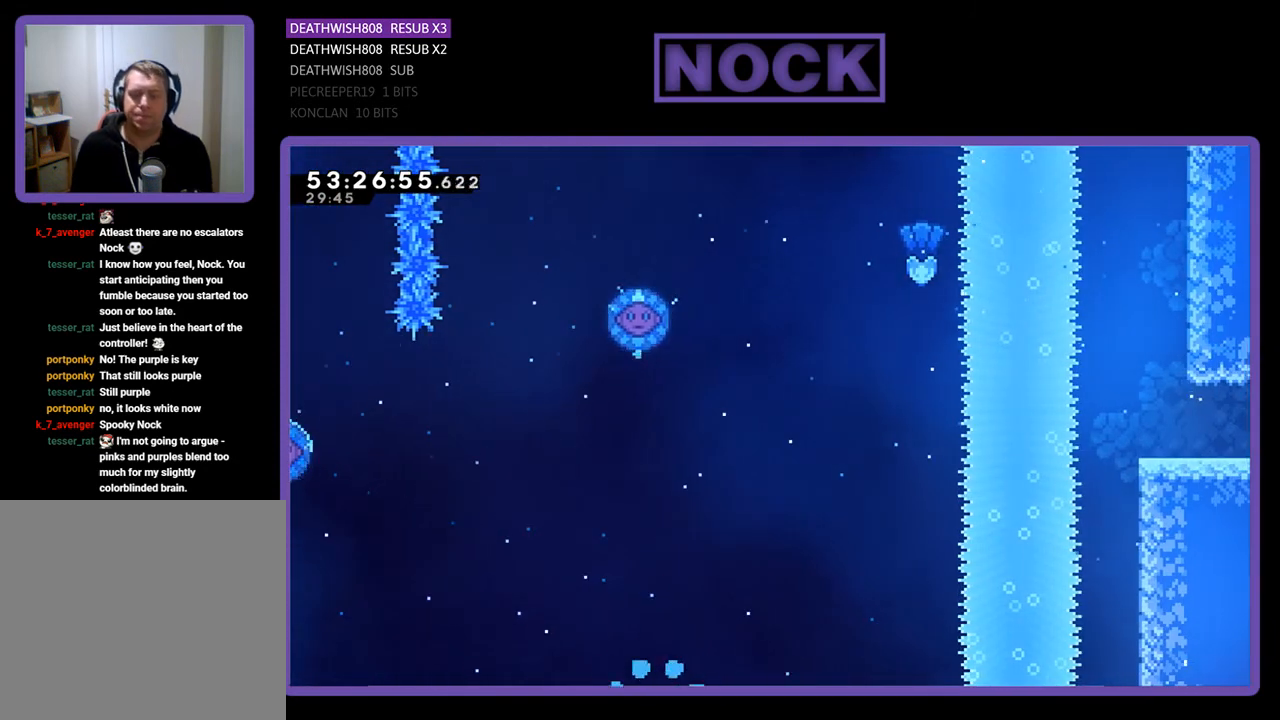
{"buttons": [], "right_stick": "center", "events": []}
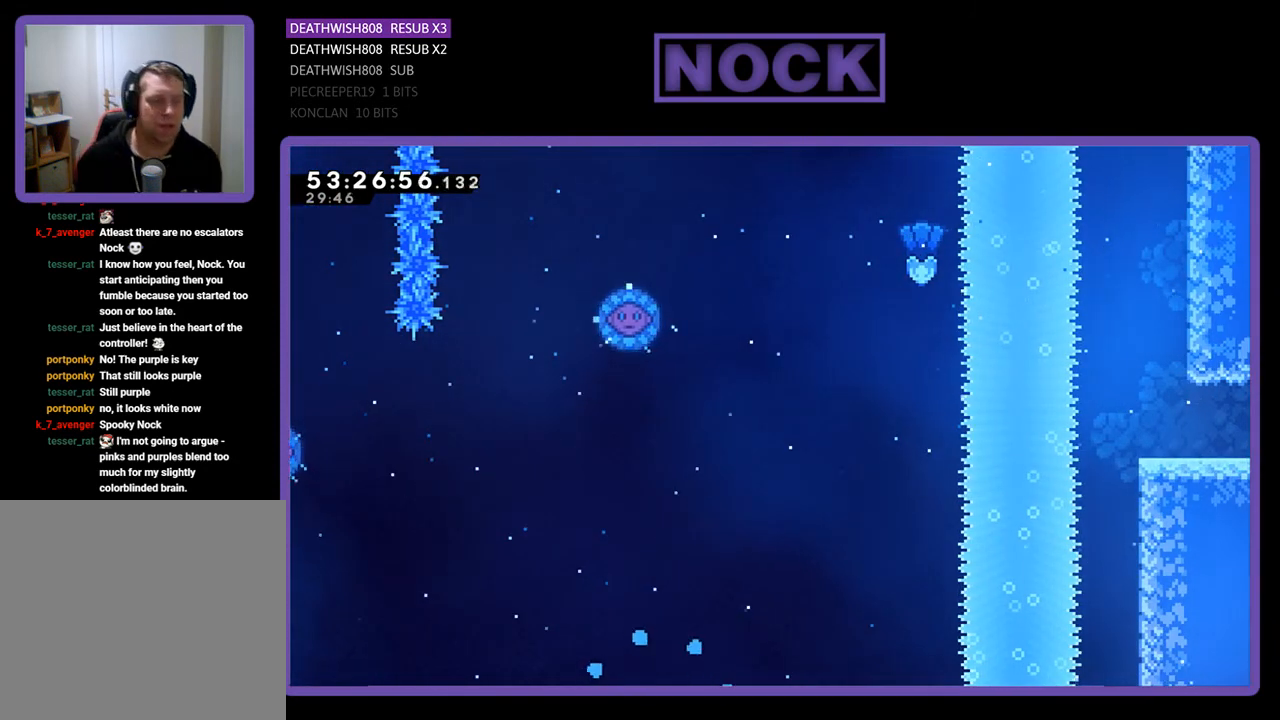
{"buttons": [], "right_stick": "center", "events": []}
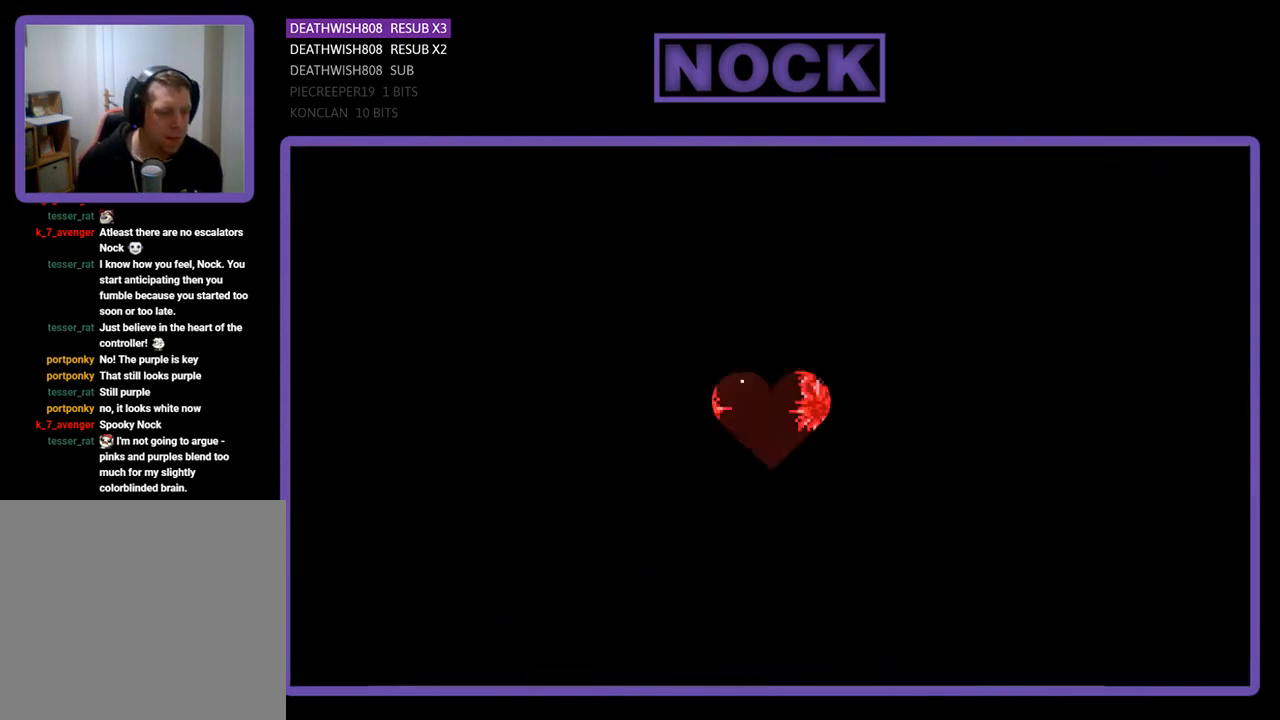
{"buttons": ["R2", "DPAD_RIGHT"], "right_stick": "center", "events": [[300, "DPAD_RIGHT", "down"], [300, "R2", "down"]]}
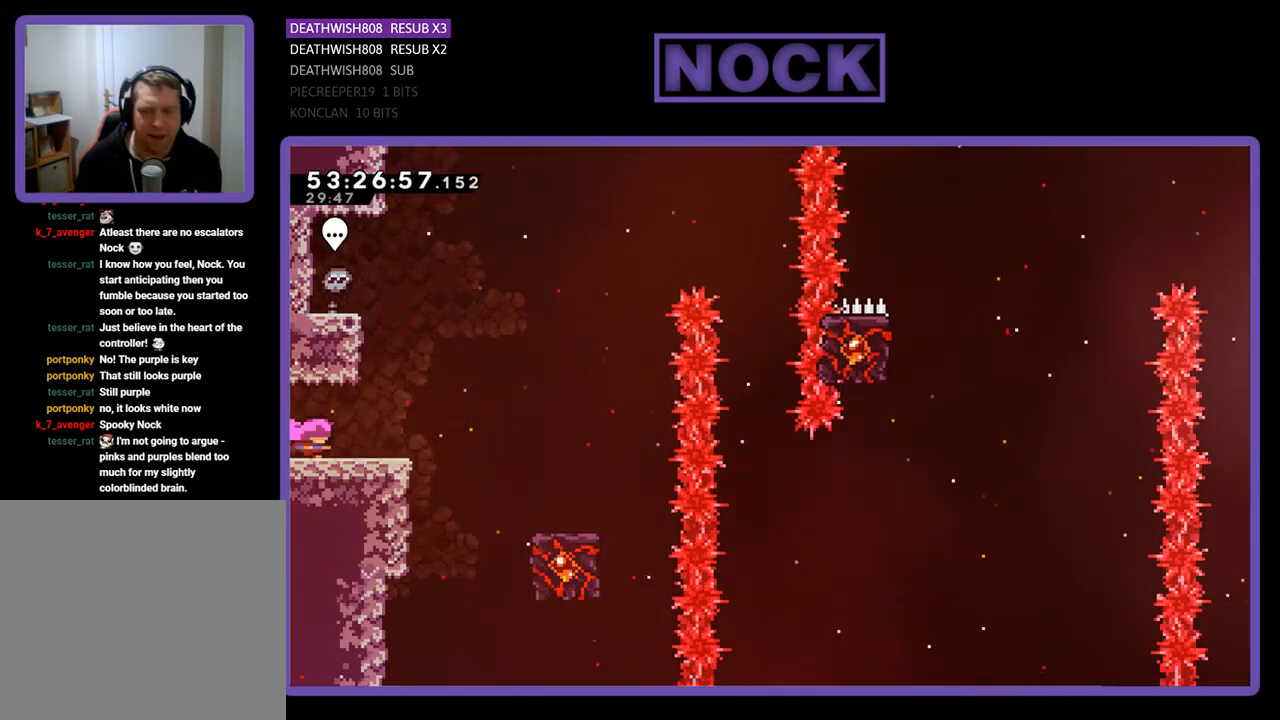
{"buttons": ["CROSS", "R2", "DPAD_RIGHT"], "right_stick": "center", "events": [[167, "CROSS", "down"]]}
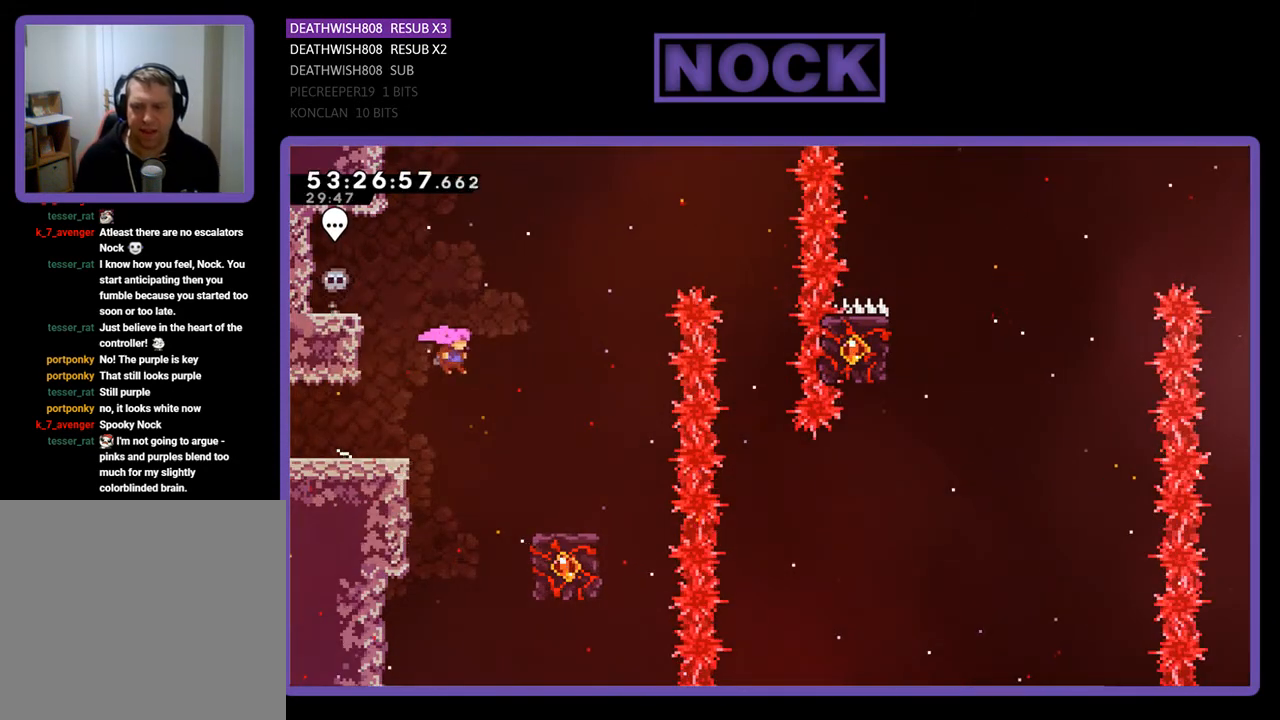
{"buttons": ["R2"], "right_stick": "center", "events": [[367, "CROSS", "up"], [500, "DPAD_RIGHT", "up"]]}
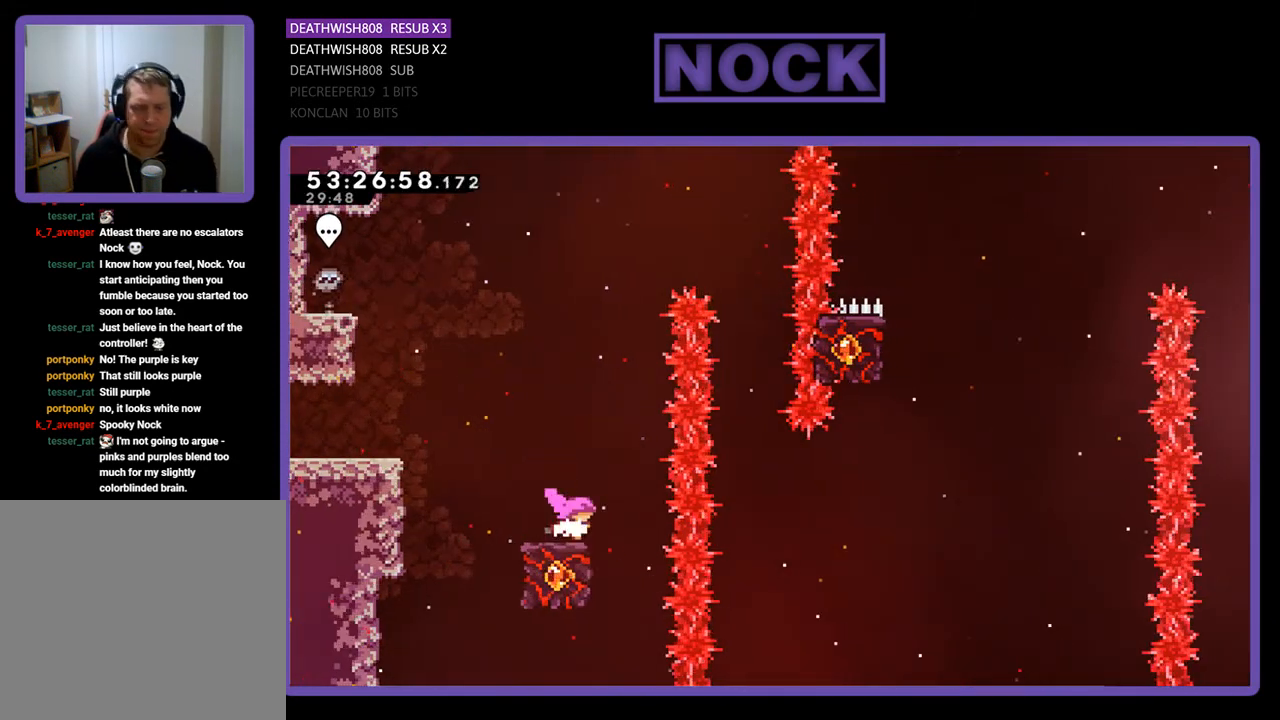
{"buttons": ["CROSS", "R2"], "right_stick": "center", "events": [[500, "CROSS", "down"]]}
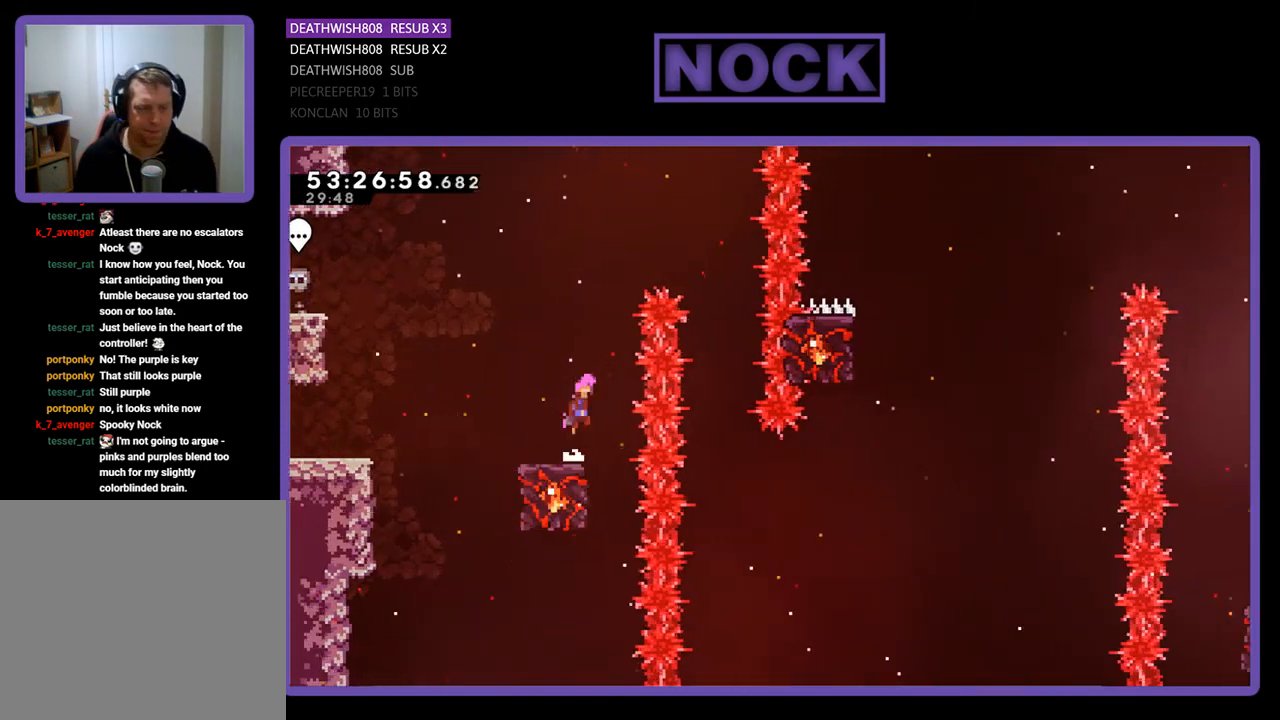
{"buttons": ["CROSS", "R2", "DPAD_RIGHT"], "right_stick": "center", "events": [[333, "DPAD_LEFT", "down"], [433, "DPAD_LEFT", "up"], [467, "DPAD_RIGHT", "down"]]}
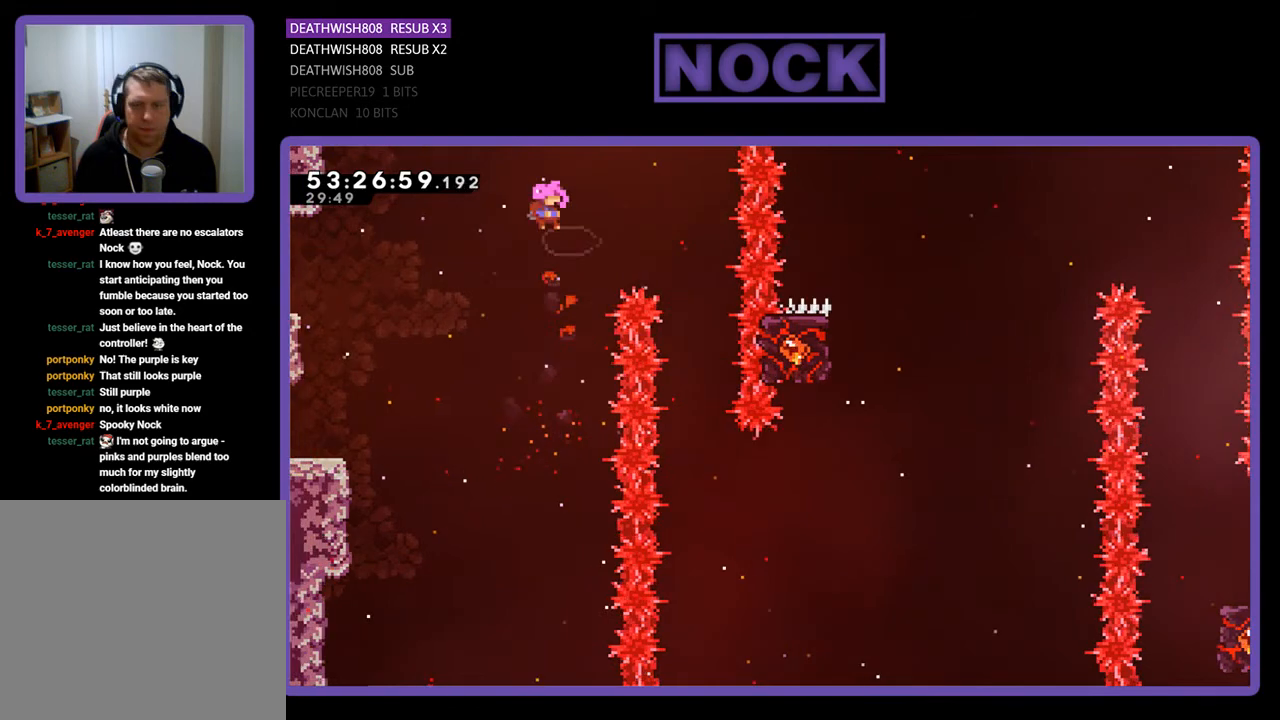
{"buttons": ["CIRCLE", "R2", "DPAD_UP", "DPAD_LEFT"], "right_stick": "center", "events": [[167, "DPAD_UP", "down"], [233, "CROSS", "up"], [233, "DPAD_LEFT", "down"], [233, "DPAD_RIGHT", "up"], [300, "CIRCLE", "down"]]}
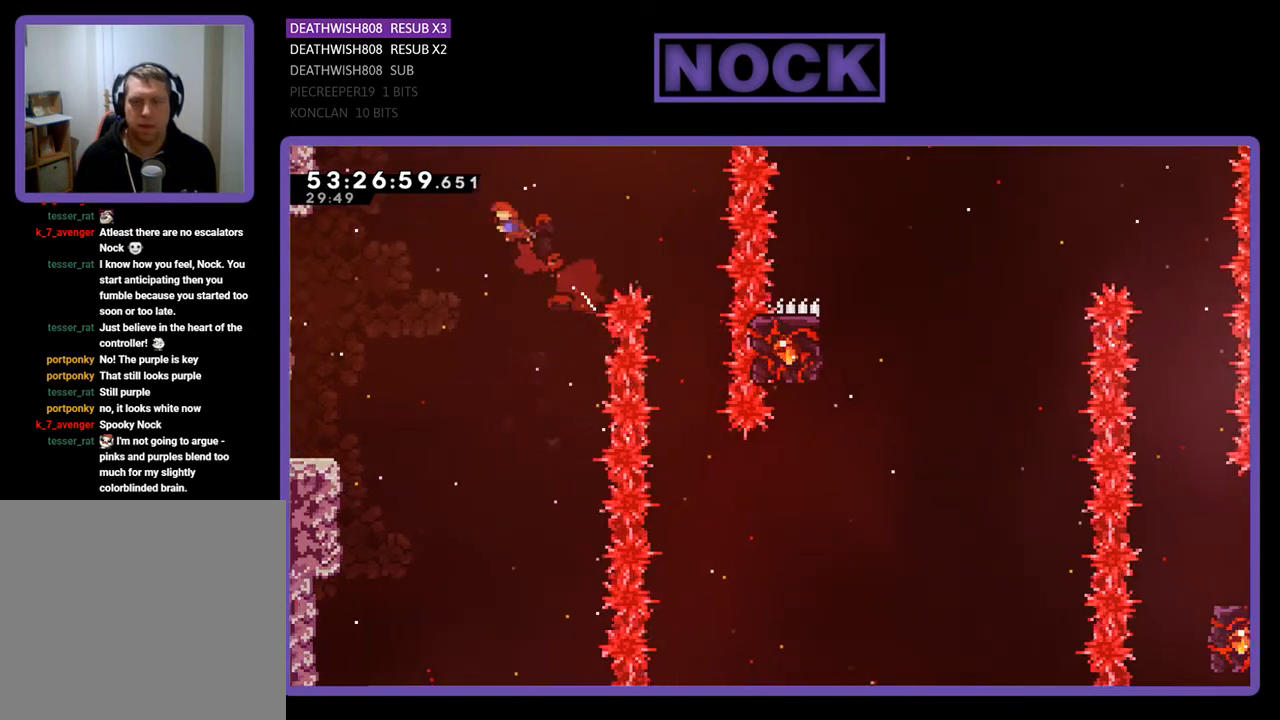
{"buttons": ["R2", "DPAD_UP", "DPAD_LEFT"], "right_stick": "center", "events": [[300, "CIRCLE", "up"]]}